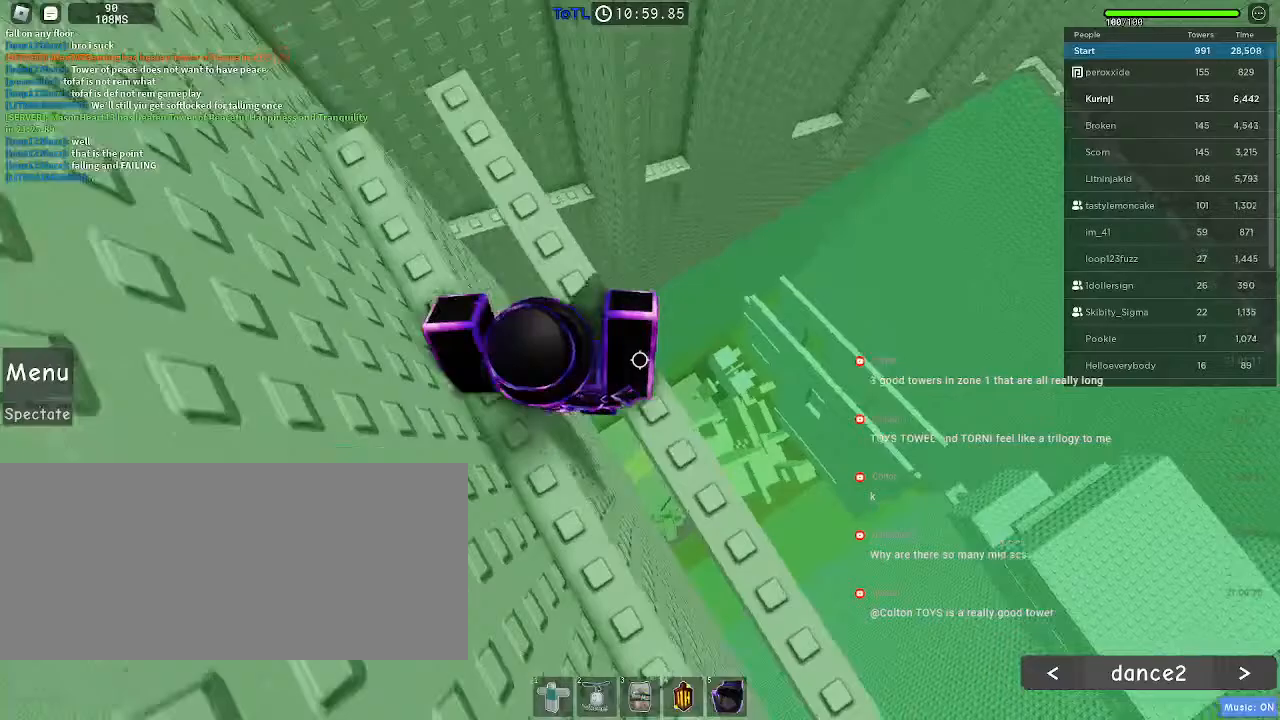
Gameplay with keyboard and mouse; each line is a JSON object with the keys and mouse buttons held at the frame after it. "events" lists presses ("down") and releases ("up") of "a", "ctrl", "d", "e", "f", "q", "r", "s", "shift", "space", "tab", "w", "mouse_left", "mouse_wheel", "mouse_right", "mouse_mb4" and "mouse_mb5" between this image and that frame as [ms after this image, input, new state], when the widget could be followed in between. "mouse_left", "mouse_wheel", "mouse_right", "mouse_mb4", "mouse_mb5" = the "left", "wheel", "right", "mb4", "mb5" buttons of the "mouse" list. No other keys are recorded. "wheel" means that the mouse wheel is clicked or scrolled. Mouse movement is not recorded.
{"keys": [], "mouse": [], "events": [[500, "d", "up"], [500, "s", "up"]]}
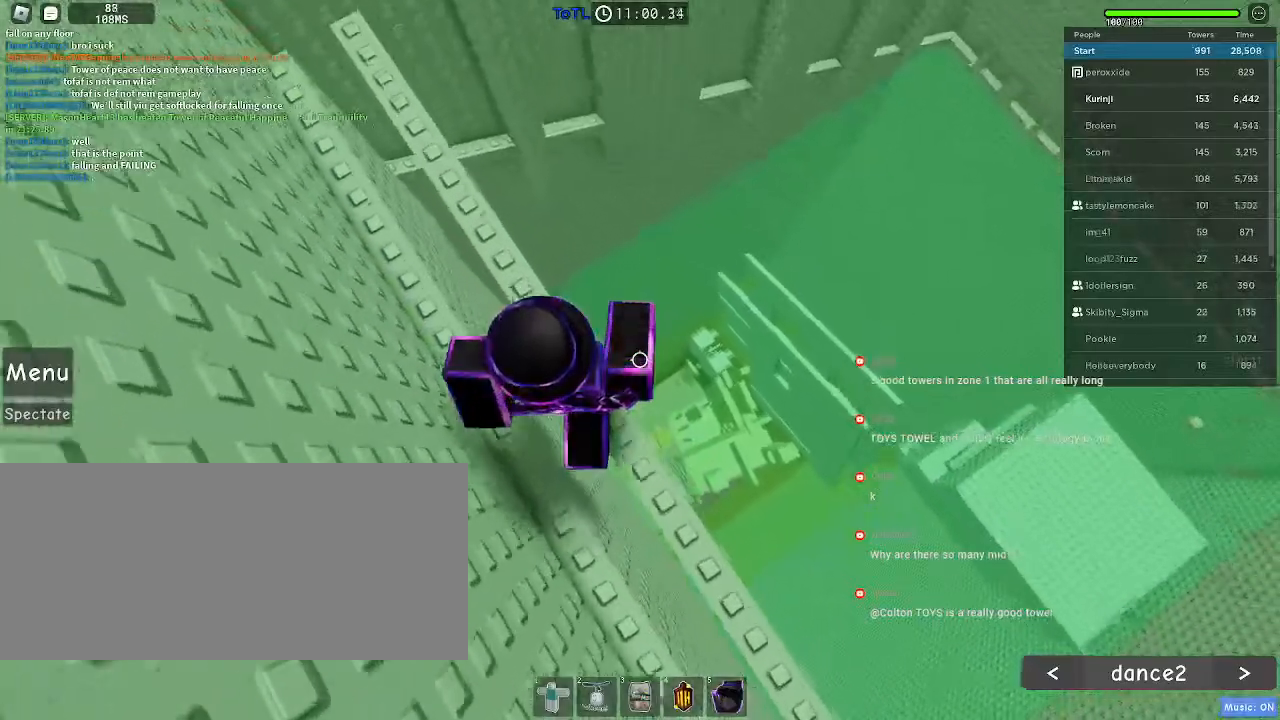
{"keys": ["space", "w"], "mouse": [], "events": [[367, "w", "down"], [500, "space", "down"]]}
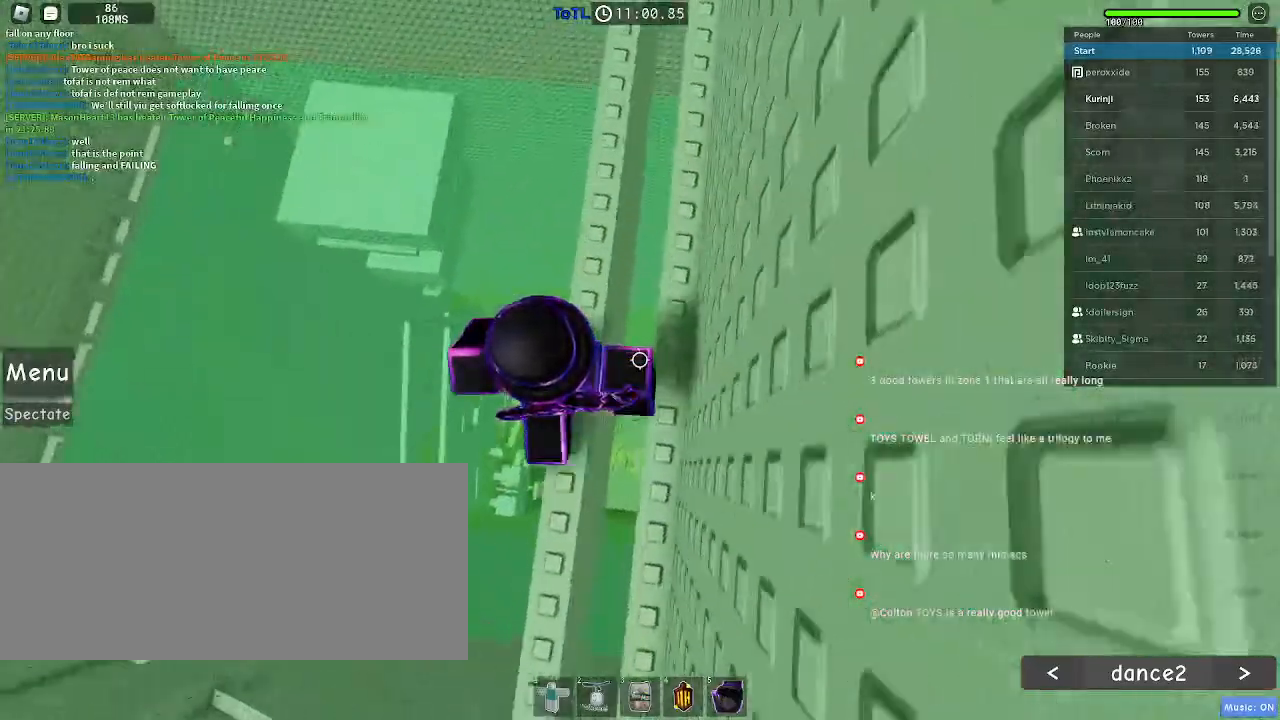
{"keys": ["w"], "mouse": [], "events": [[67, "space", "up"]]}
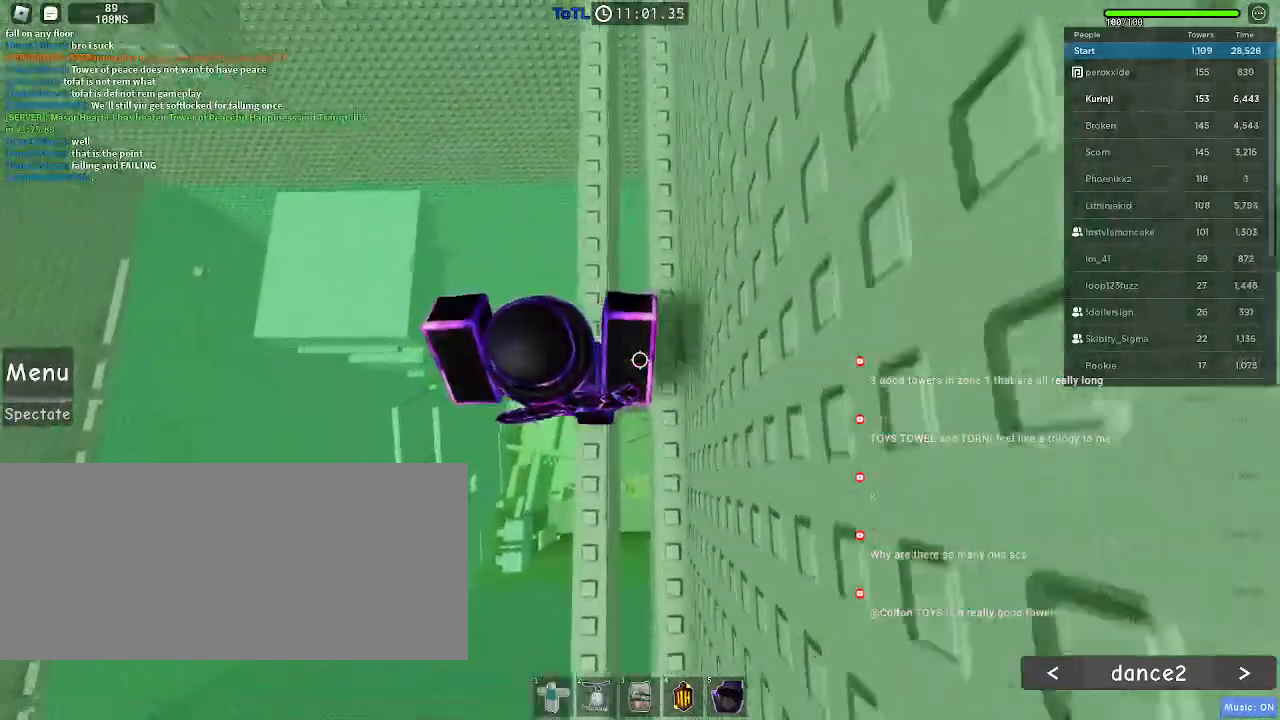
{"keys": ["w"], "mouse": [], "events": [[50, "space", "down"], [184, "space", "up"]]}
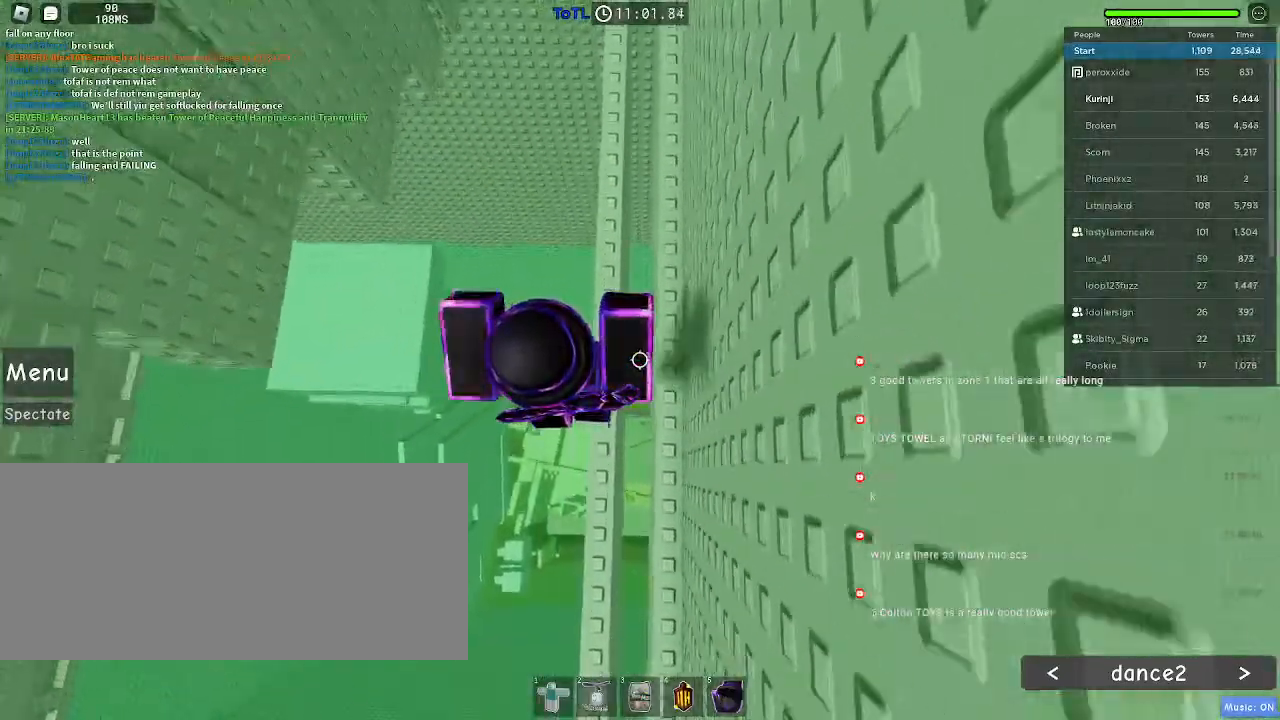
{"keys": [], "mouse": [], "events": [[250, "w", "up"]]}
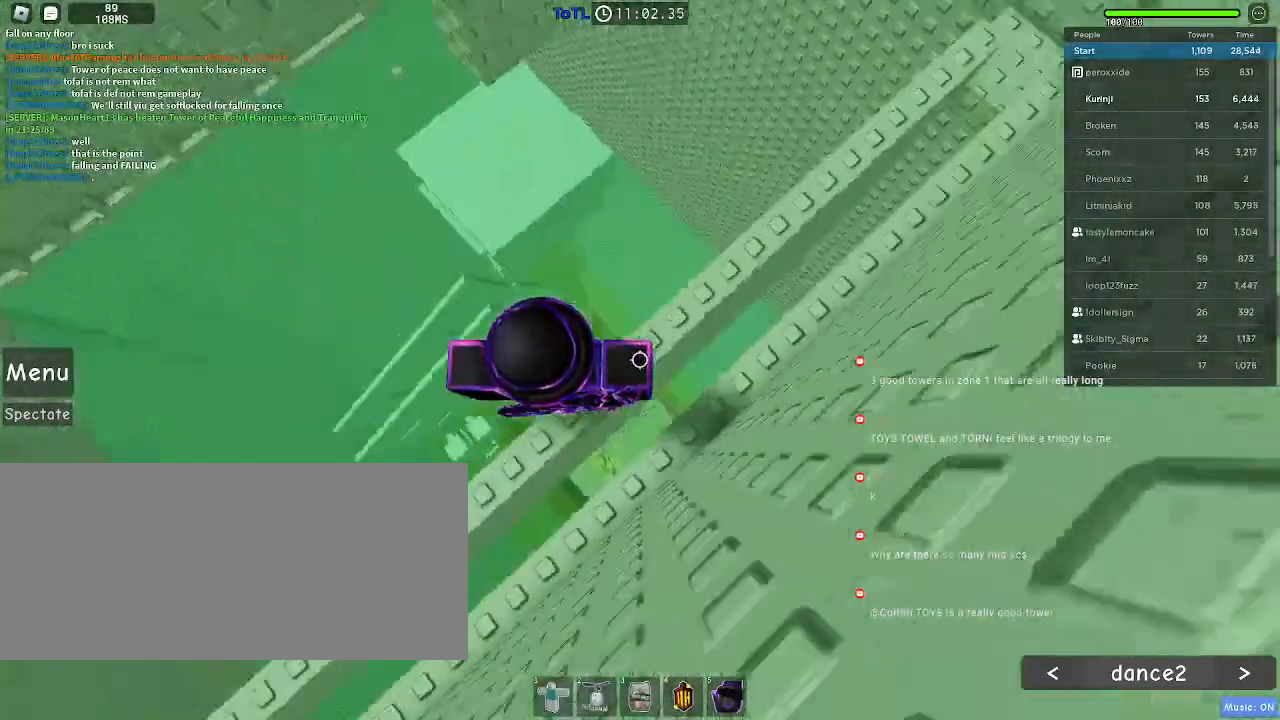
{"keys": ["space", "w"], "mouse": [], "events": [[300, "w", "down"], [434, "space", "down"]]}
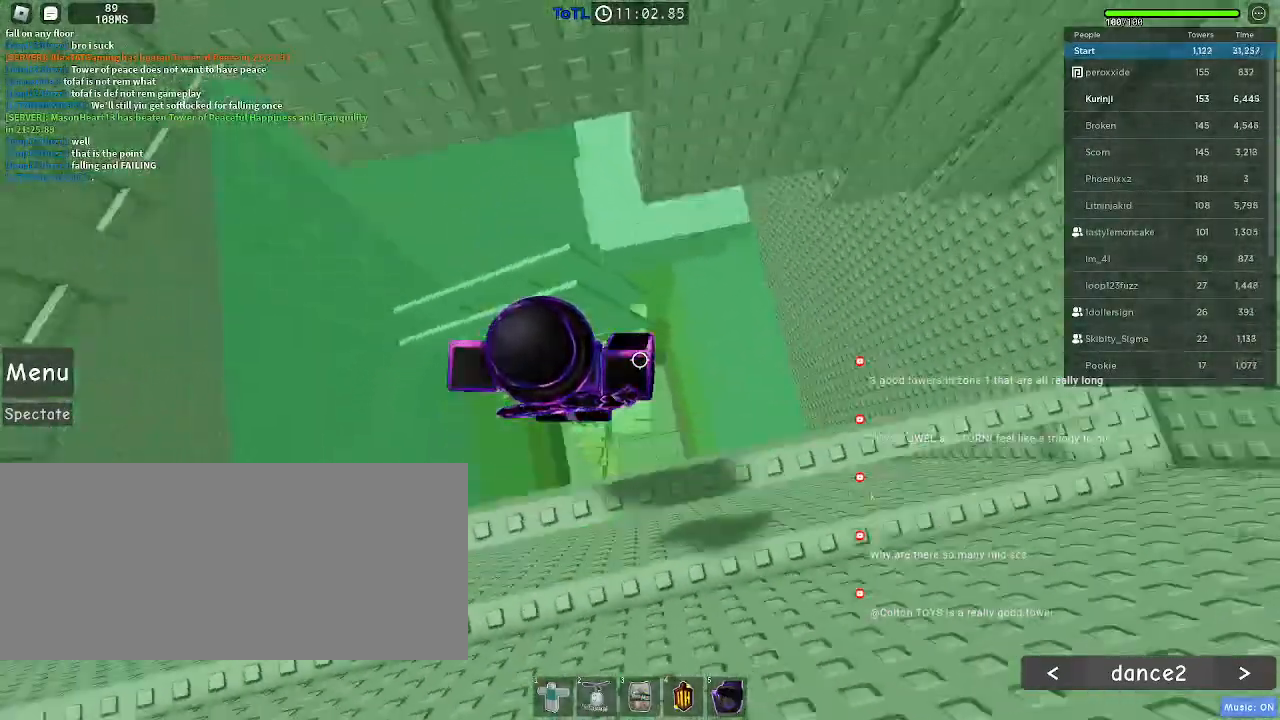
{"keys": ["w"], "mouse": [], "events": [[50, "space", "up"]]}
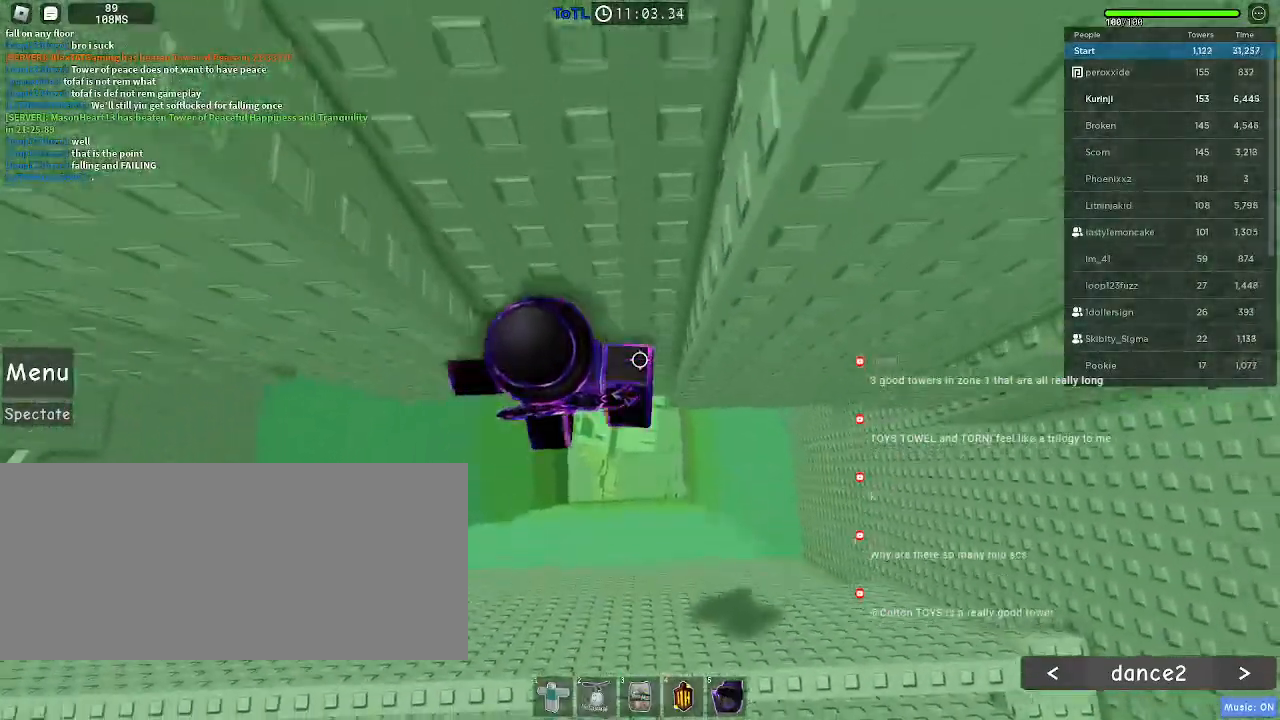
{"keys": [], "mouse": [], "events": [[17, "w", "up"]]}
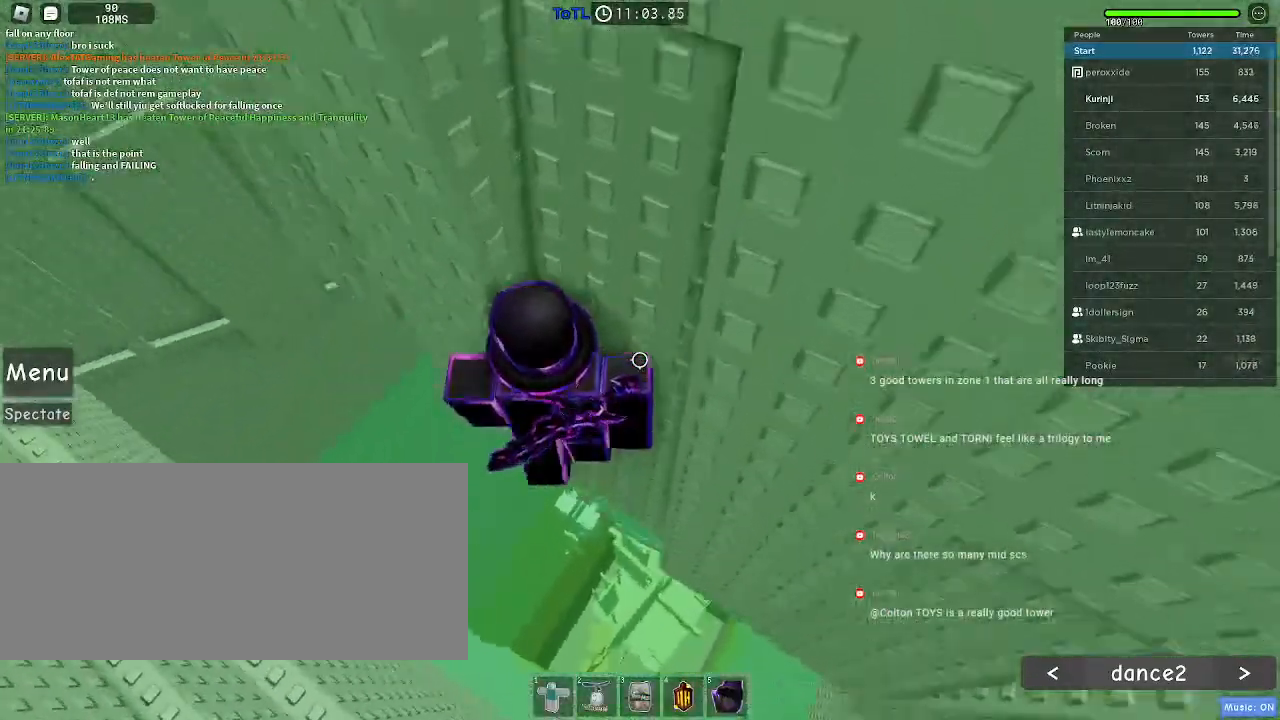
{"keys": ["a"], "mouse": [], "events": [[384, "a", "down"]]}
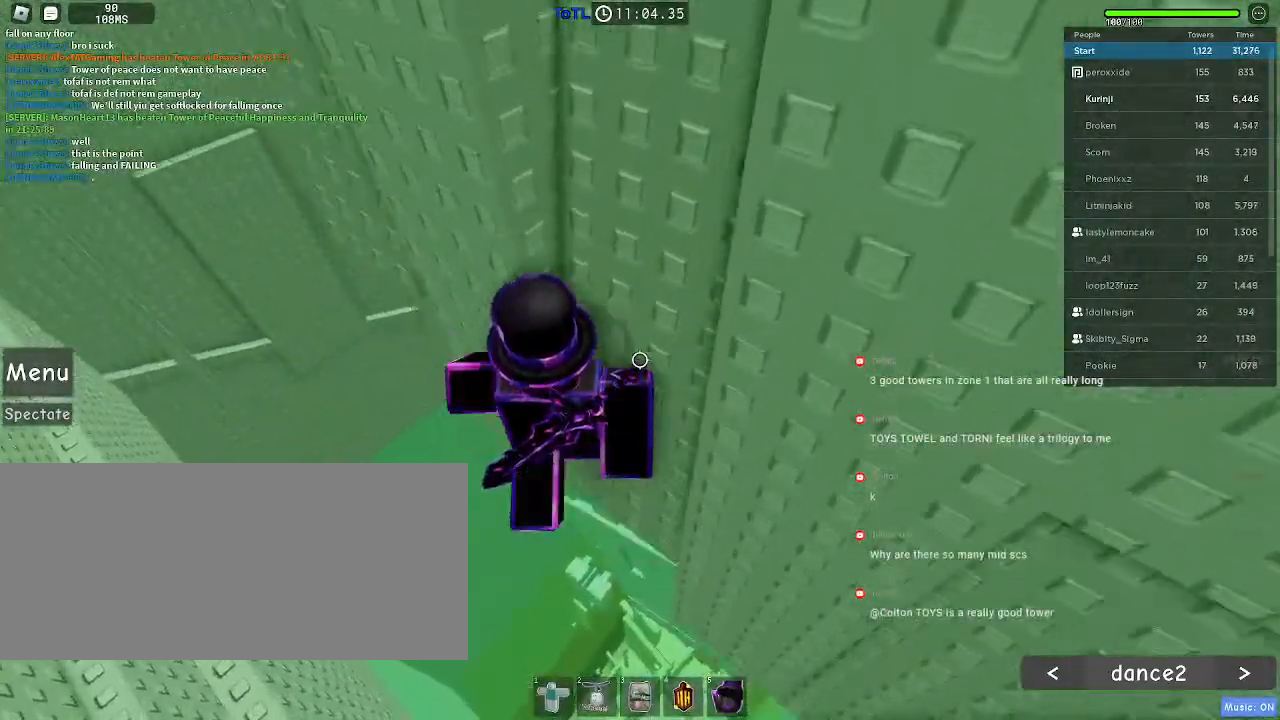
{"keys": ["a", "w"], "mouse": [], "events": [[34, "space", "down"], [100, "space", "up"], [434, "w", "down"]]}
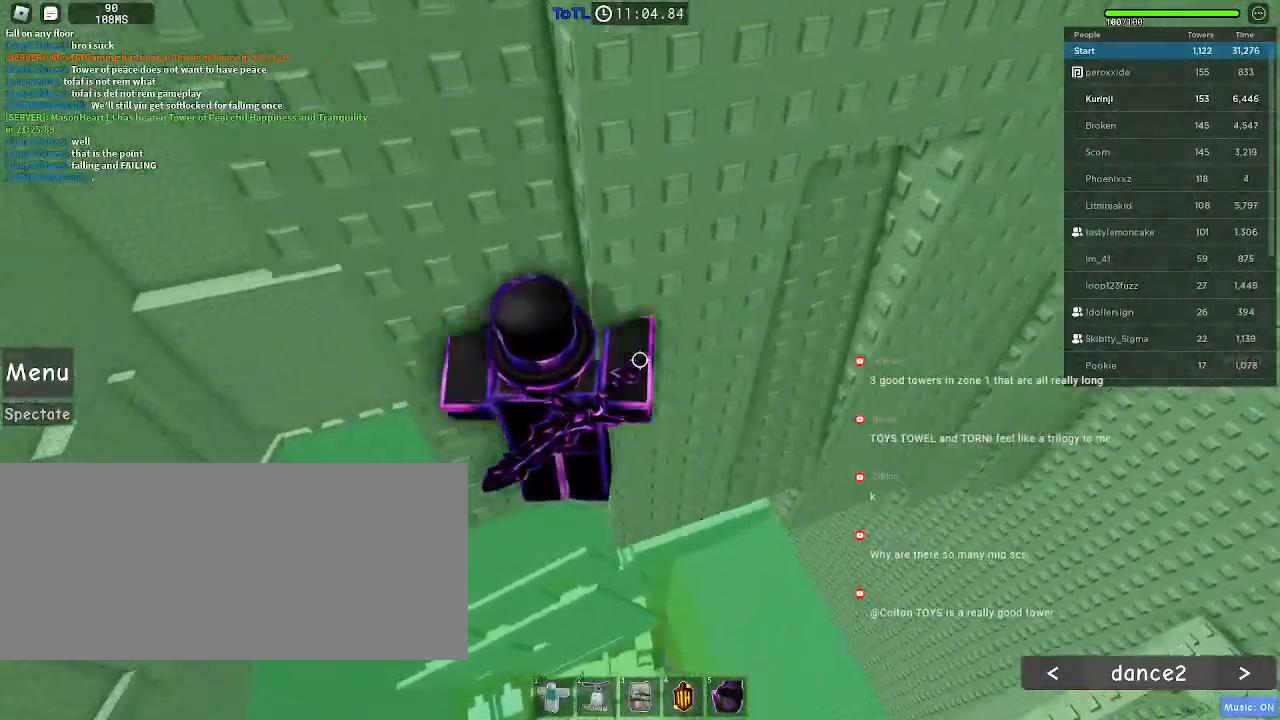
{"keys": ["w"], "mouse": [], "events": [[100, "a", "up"], [117, "w", "up"], [217, "w", "down"], [250, "a", "down"], [317, "a", "up"], [317, "w", "up"], [450, "w", "down"]]}
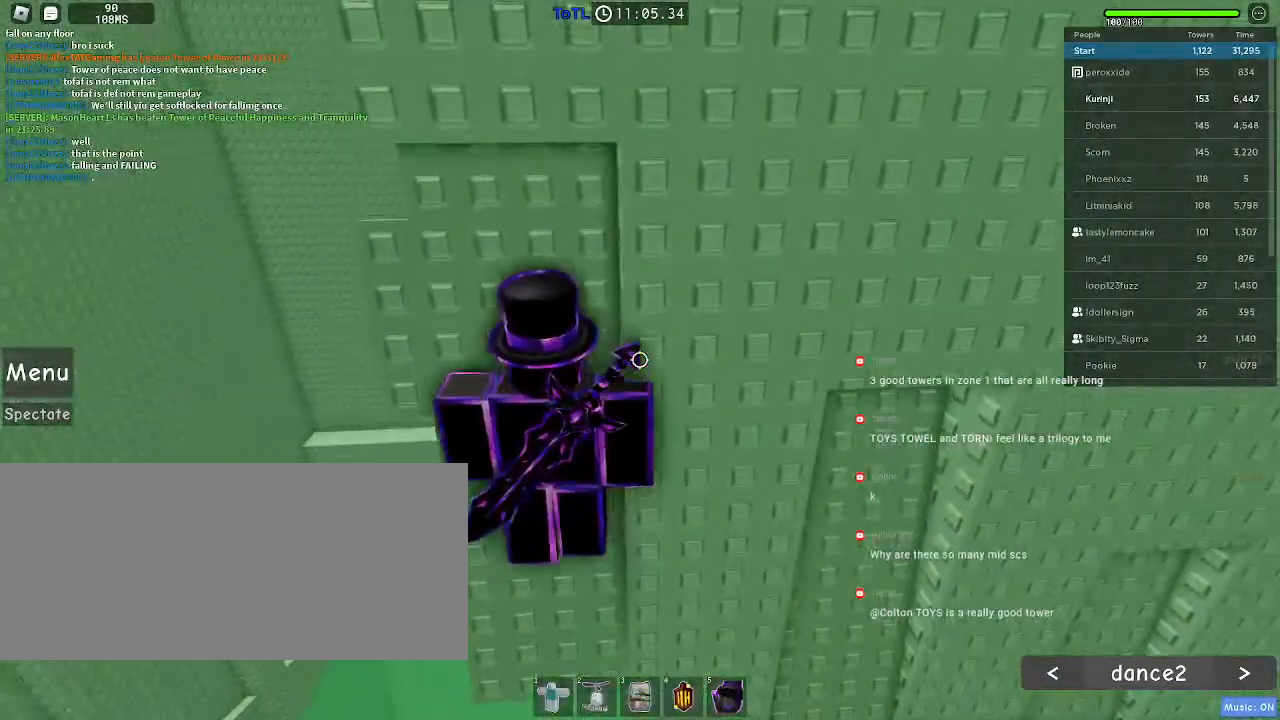
{"keys": ["a"], "mouse": [], "events": [[50, "w", "up"], [467, "a", "down"]]}
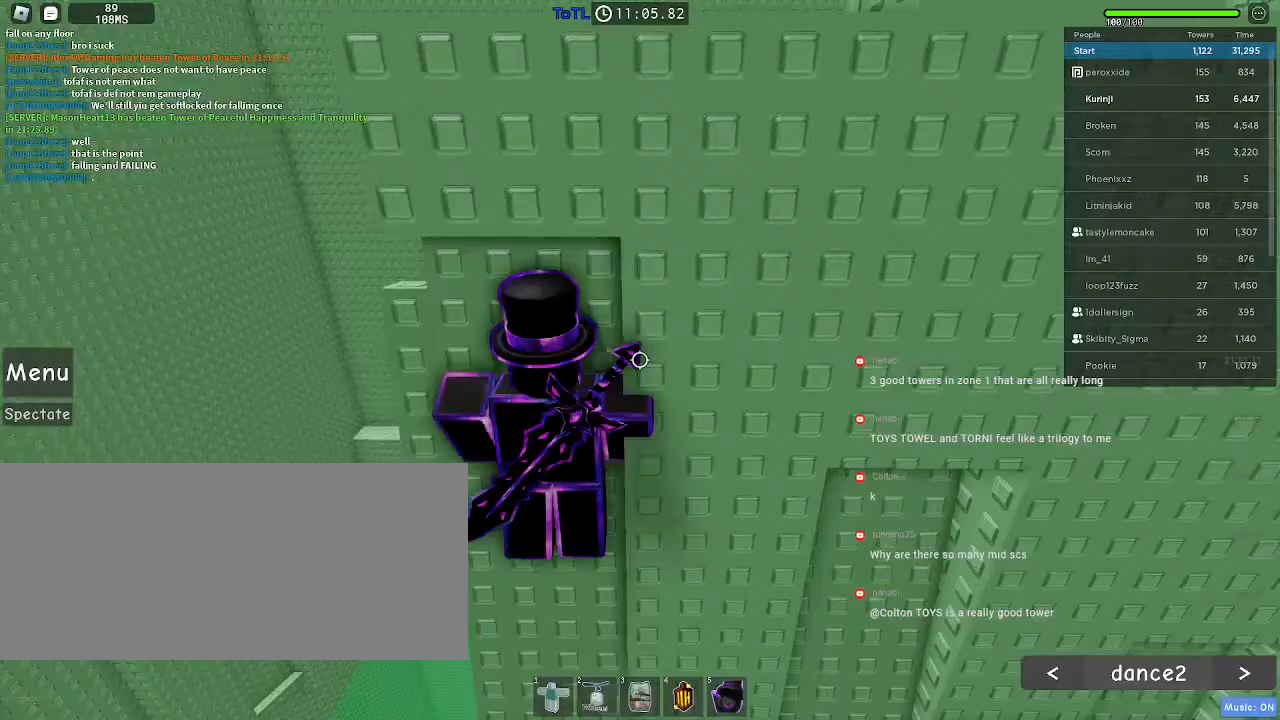
{"keys": ["w"], "mouse": [], "events": [[200, "space", "down"], [217, "w", "down"], [267, "a", "up"], [300, "space", "up"]]}
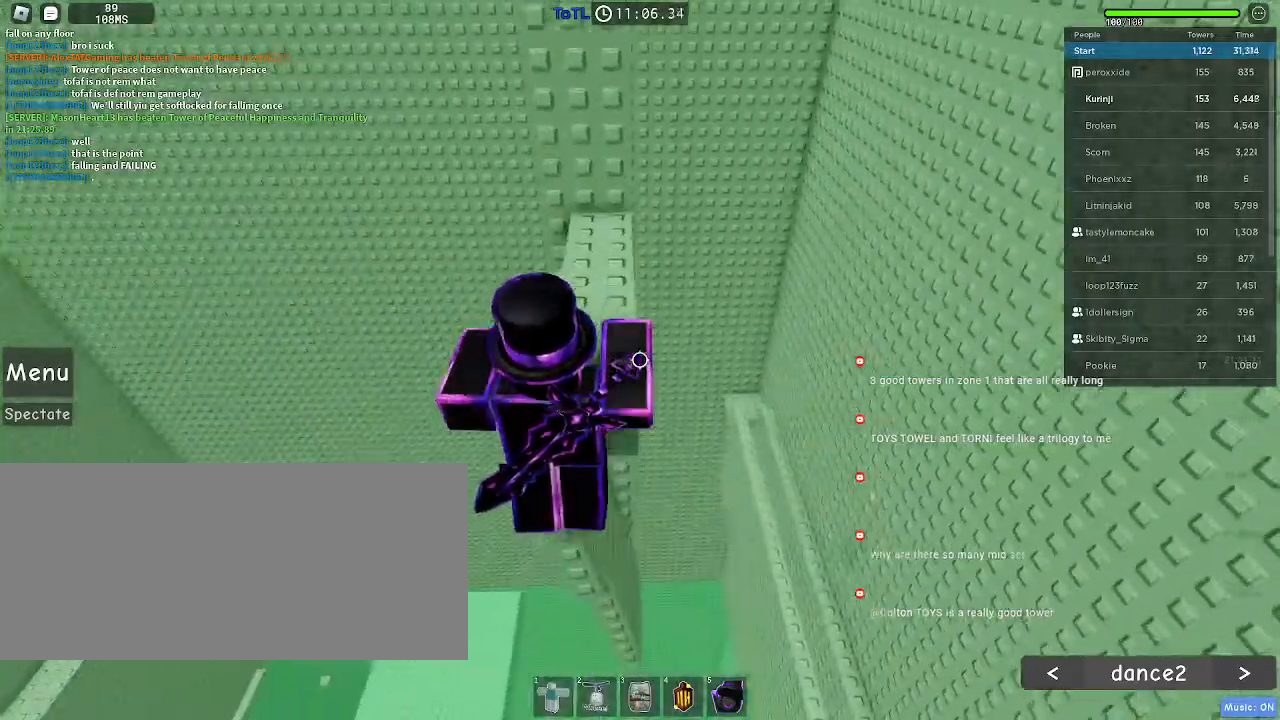
{"keys": [], "mouse": [], "events": [[100, "w", "up"]]}
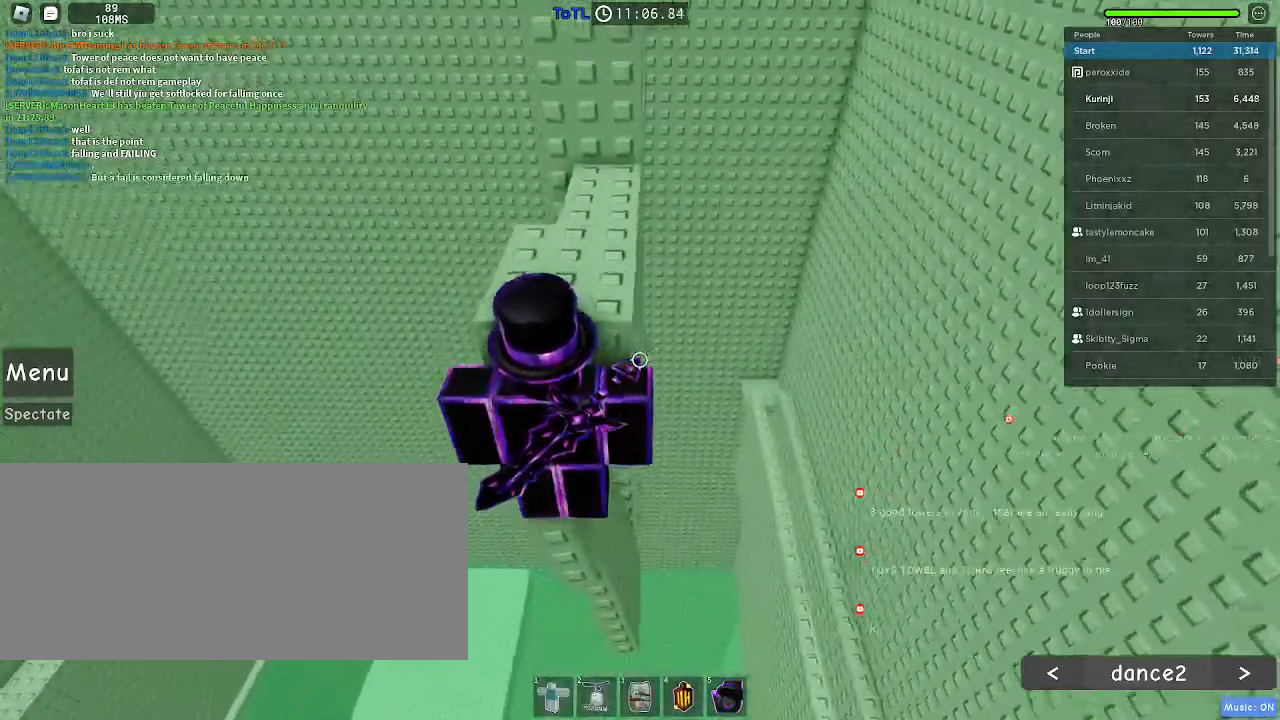
{"keys": ["w"], "mouse": [], "events": [[200, "space", "down"], [284, "space", "up"], [350, "w", "down"]]}
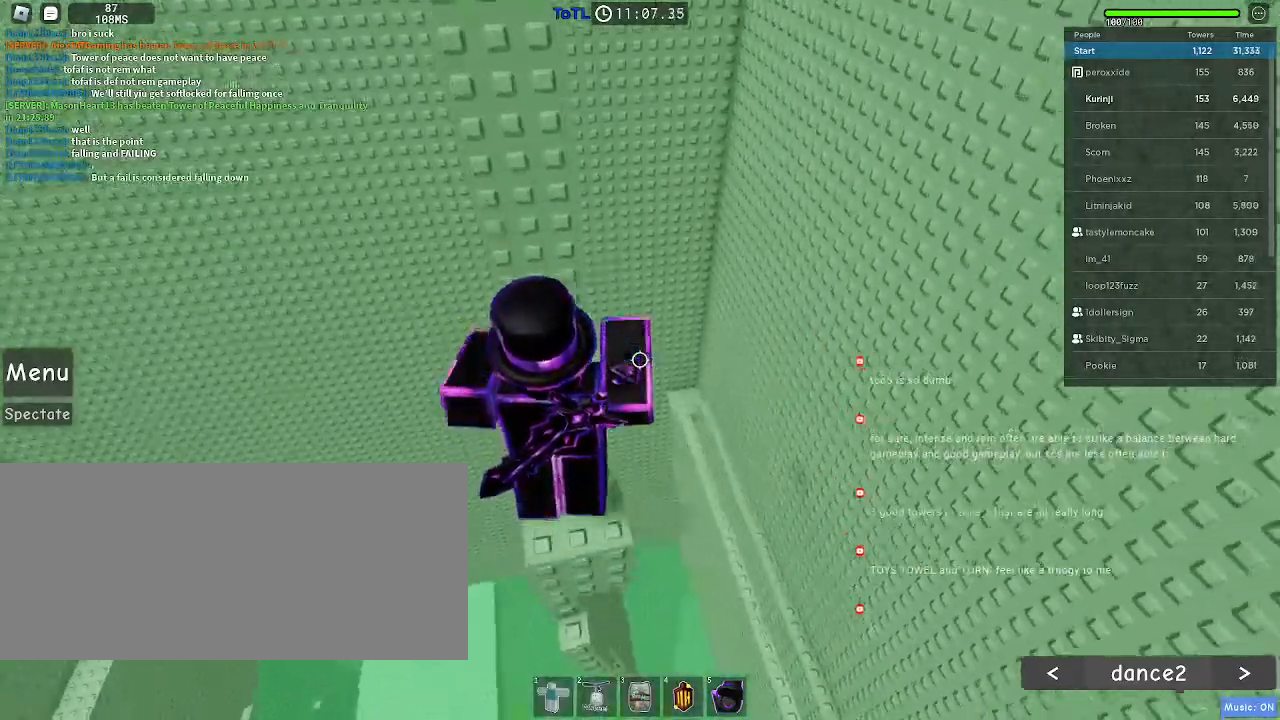
{"keys": ["w"], "mouse": [], "events": [[300, "w", "up"], [417, "w", "down"]]}
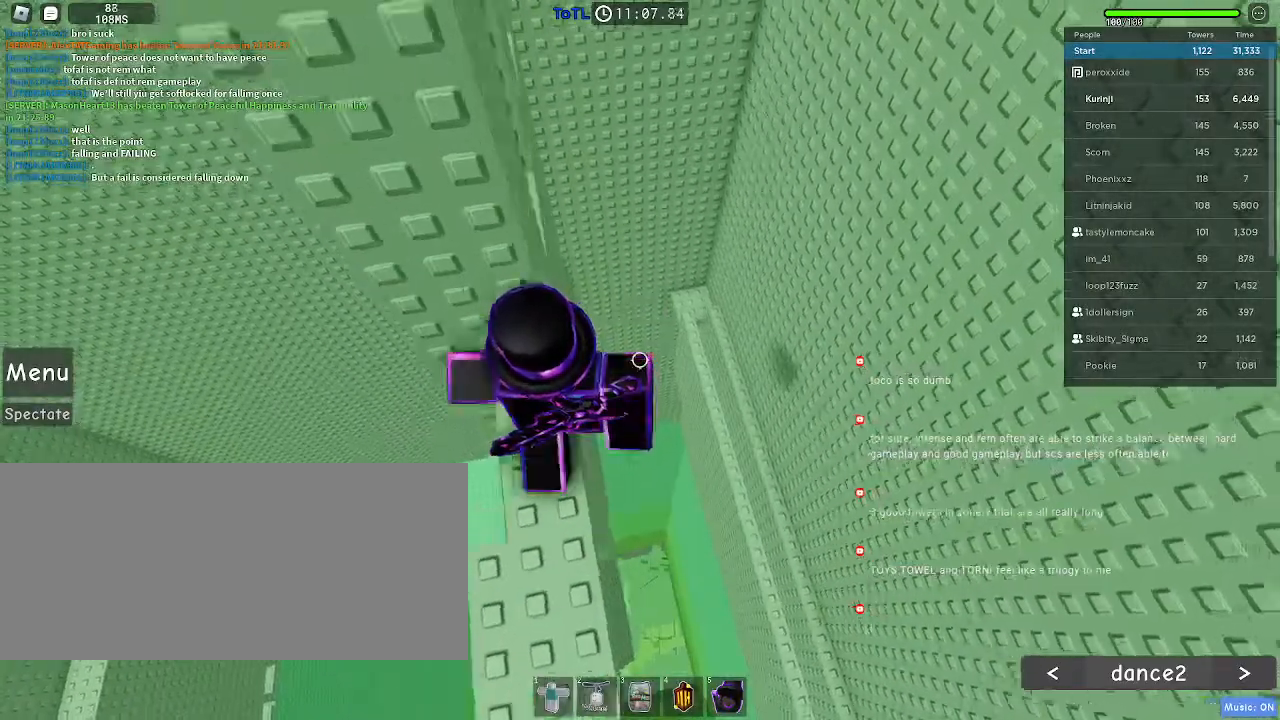
{"keys": ["d", "space"], "mouse": [], "events": [[150, "w", "up"], [400, "d", "down"], [467, "space", "down"]]}
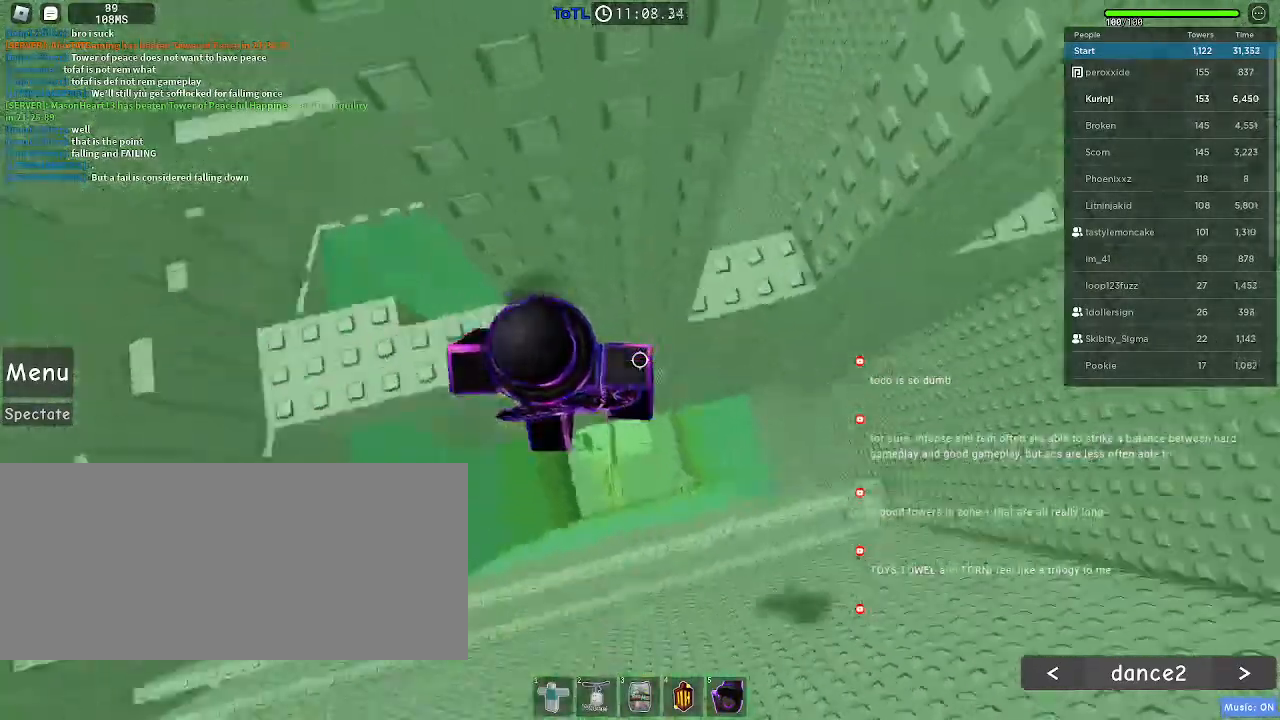
{"keys": [], "mouse": [], "events": [[84, "space", "up"], [284, "w", "down"], [400, "d", "up"], [417, "w", "up"]]}
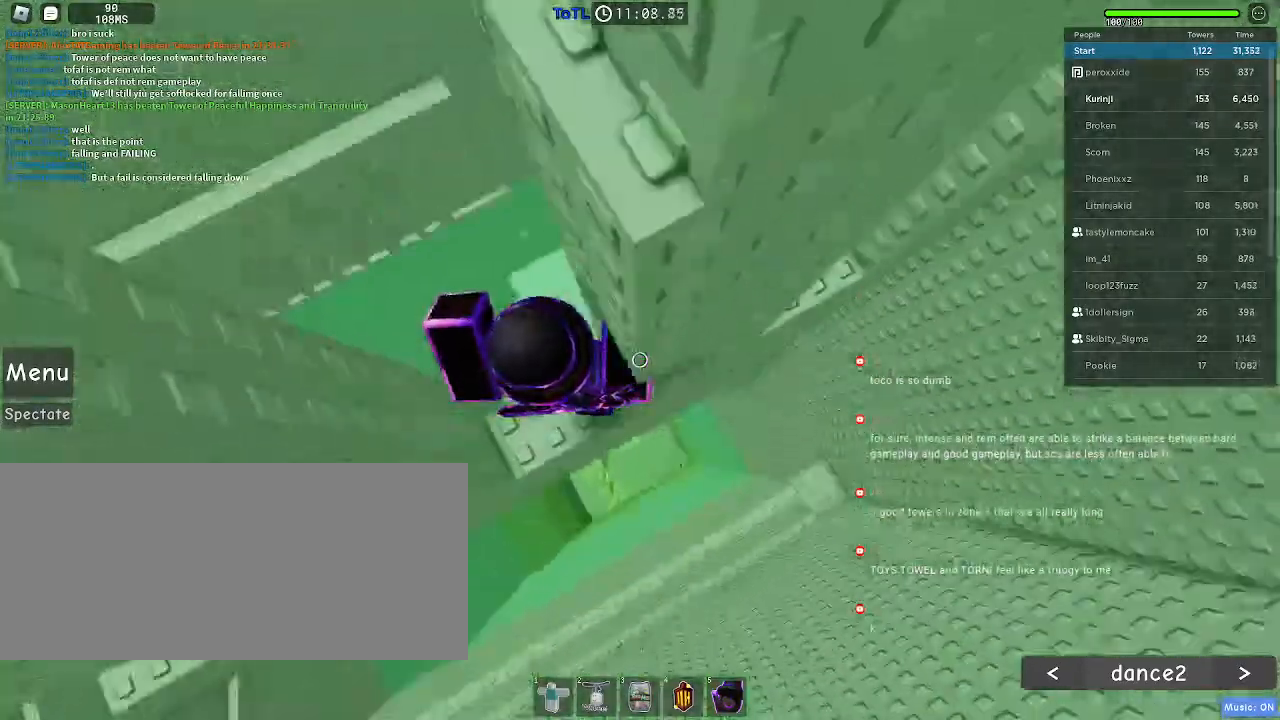
{"keys": ["d"], "mouse": [], "events": [[150, "d", "down"], [267, "space", "down"], [334, "space", "up"]]}
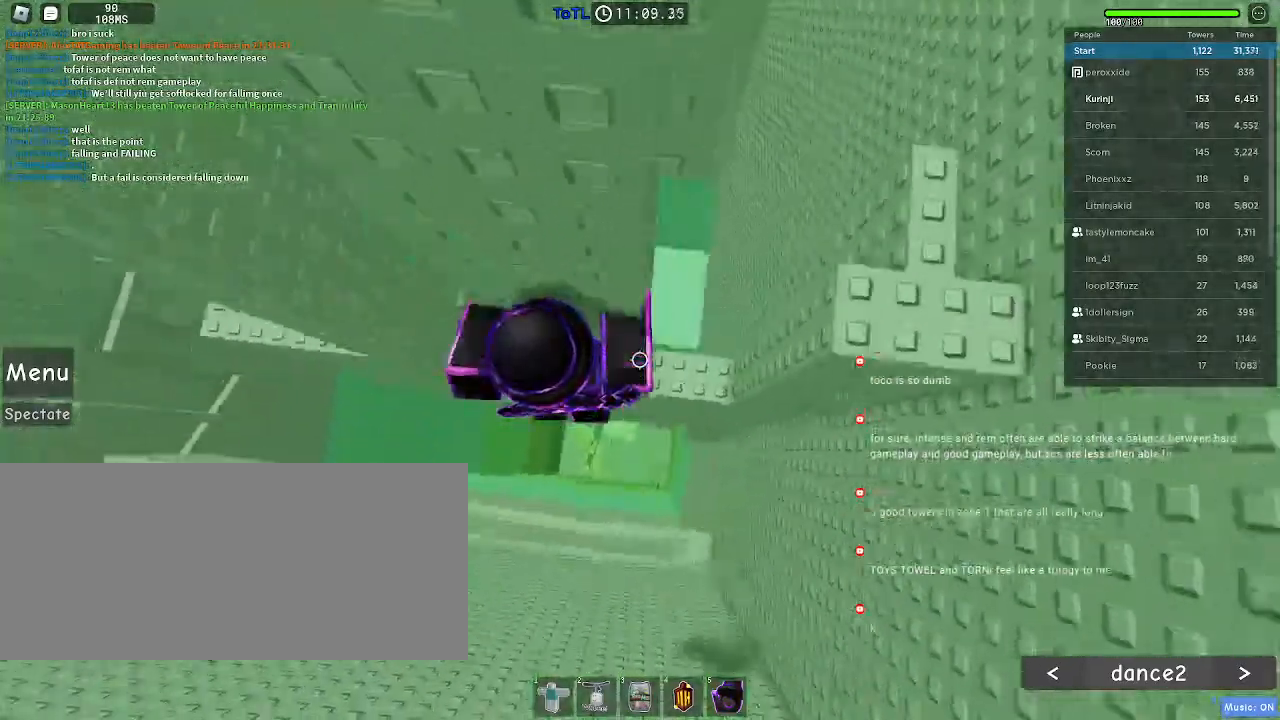
{"keys": [], "mouse": [], "events": [[217, "w", "down"], [300, "d", "up"], [317, "w", "up"]]}
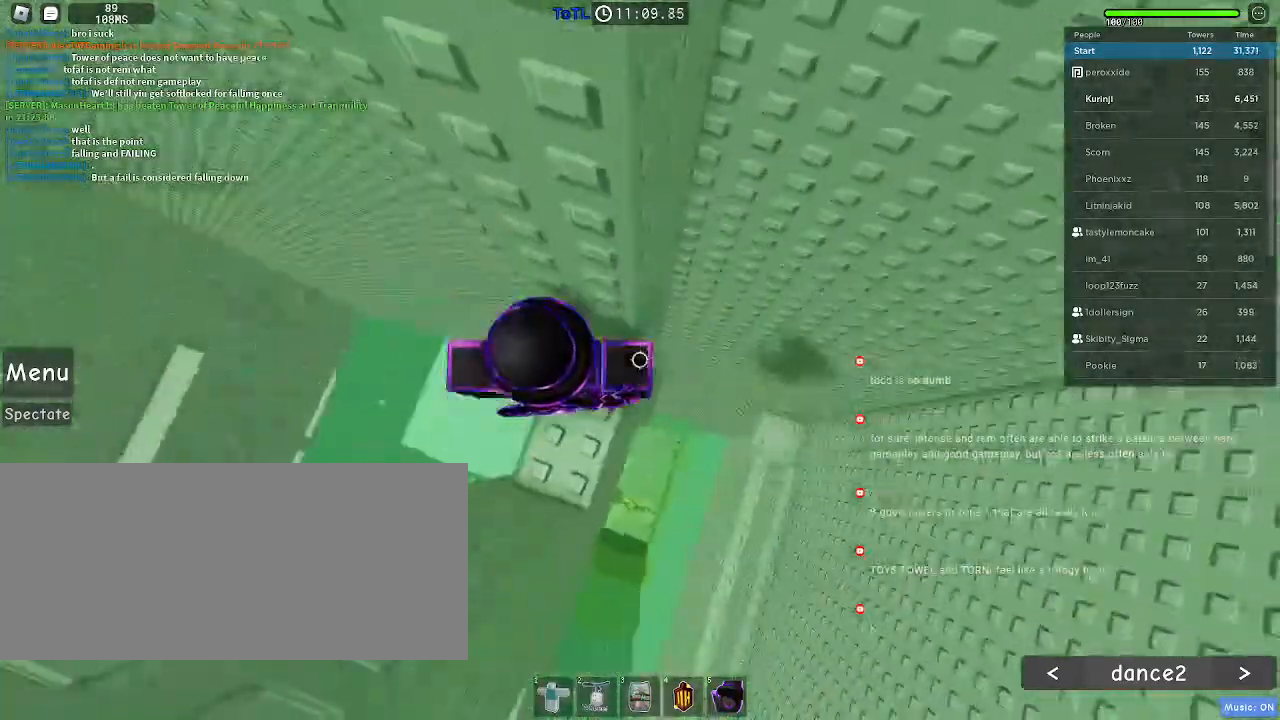
{"keys": ["a", "space"], "mouse": [], "events": [[17, "w", "down"], [117, "w", "up"], [317, "a", "down"], [450, "space", "down"]]}
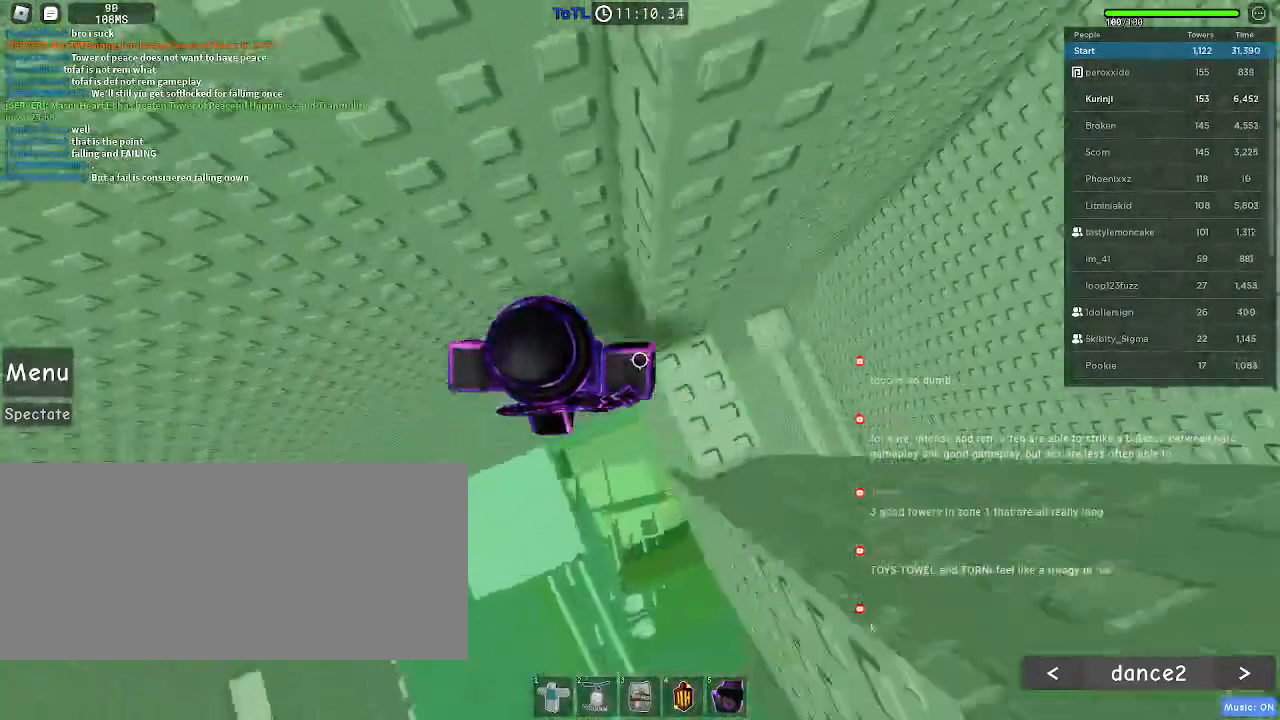
{"keys": ["a"], "mouse": [], "events": [[17, "space", "up"]]}
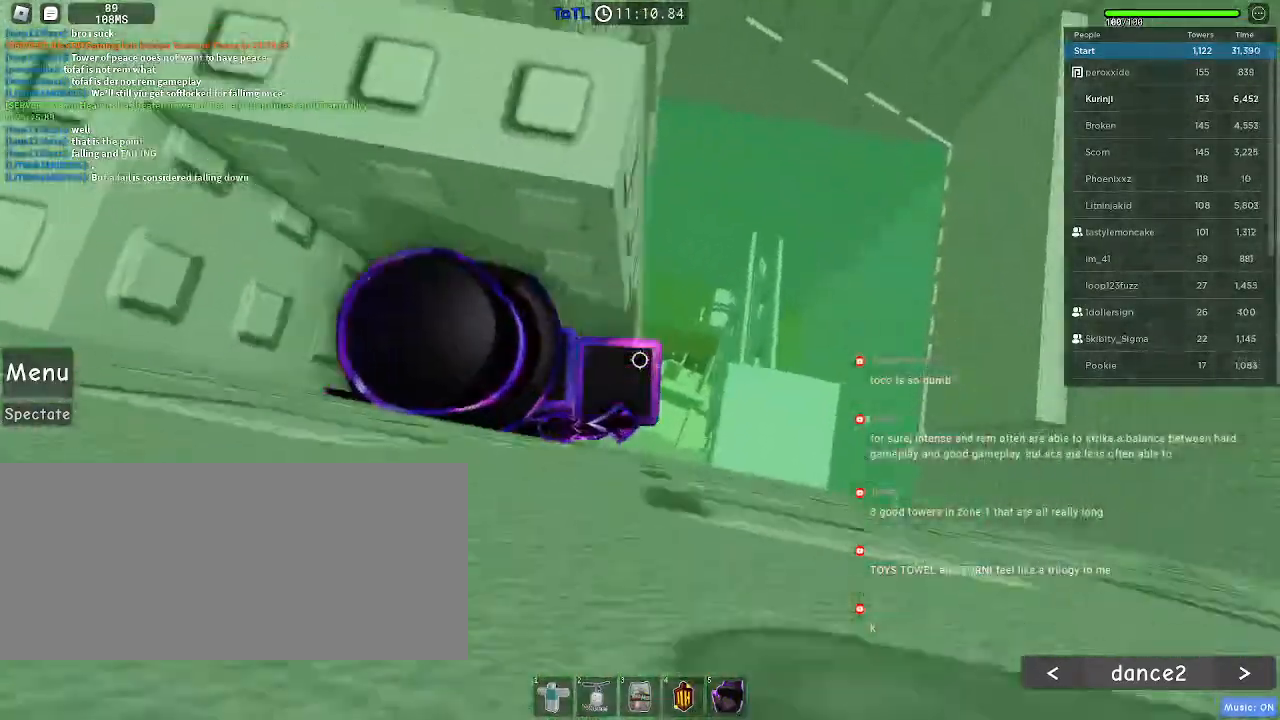
{"keys": ["a", "w"], "mouse": [], "events": [[150, "a", "up"], [234, "space", "down"], [350, "space", "up"], [384, "w", "down"], [417, "a", "down"]]}
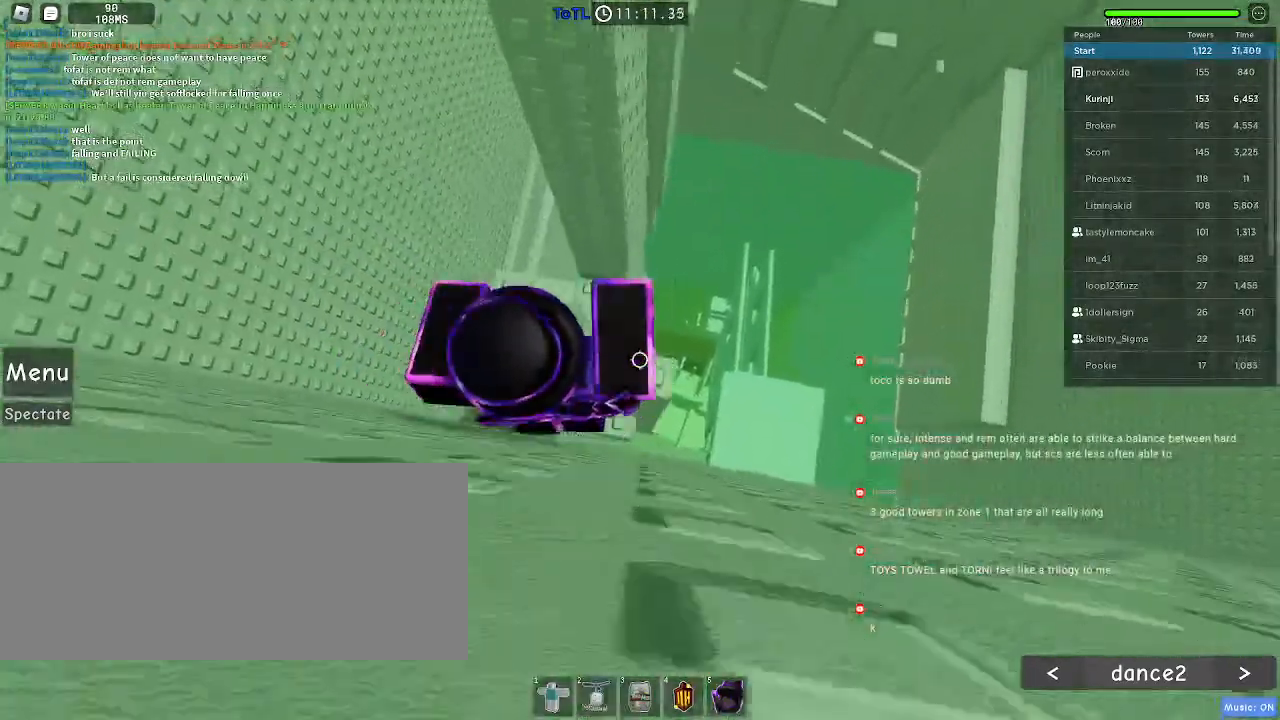
{"keys": ["d"], "mouse": [], "events": [[50, "a", "up"], [50, "w", "up"], [434, "d", "down"]]}
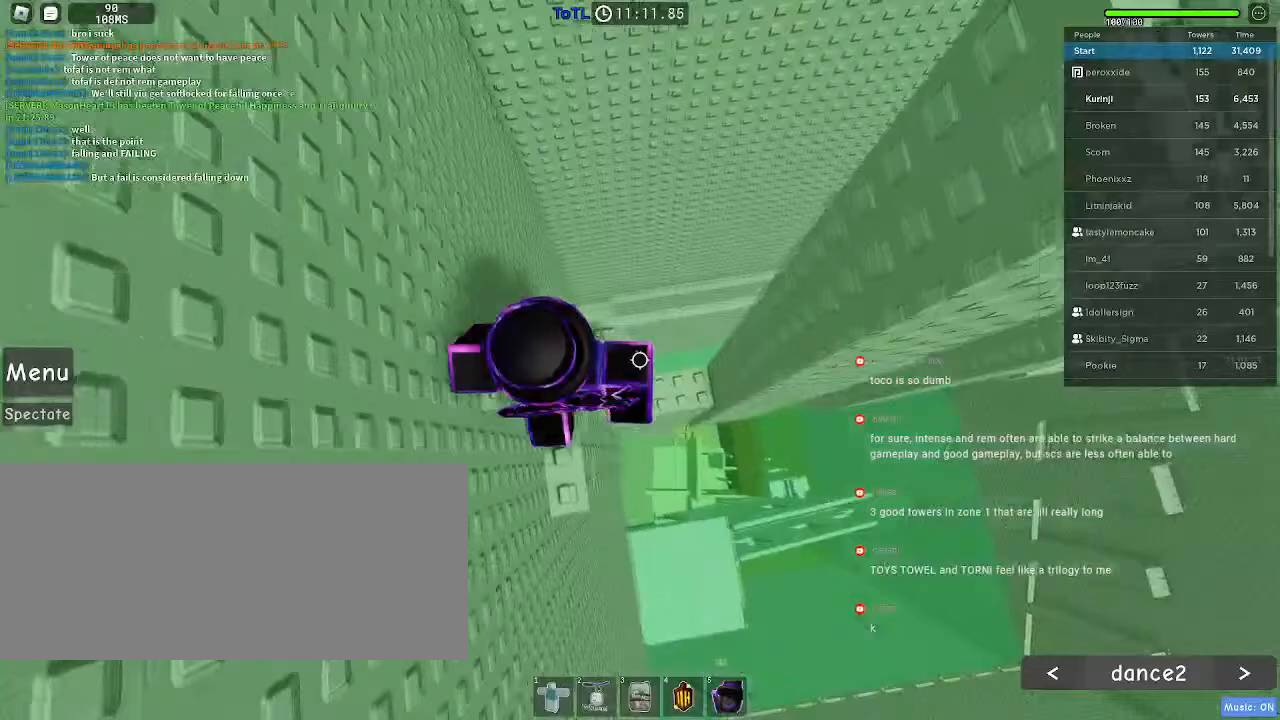
{"keys": ["d", "space"], "mouse": [], "events": [[17, "d", "up"], [334, "d", "down"], [467, "space", "down"]]}
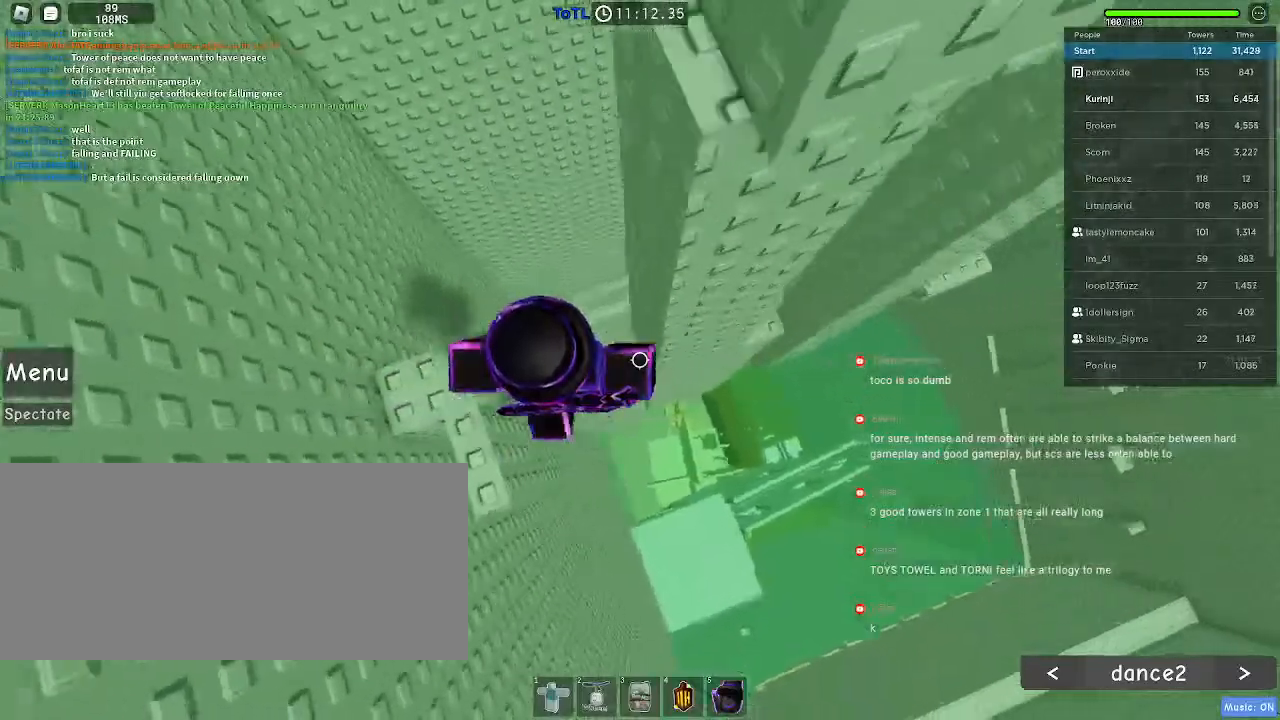
{"keys": ["d", "w"], "mouse": [], "events": [[84, "space", "up"], [367, "w", "down"]]}
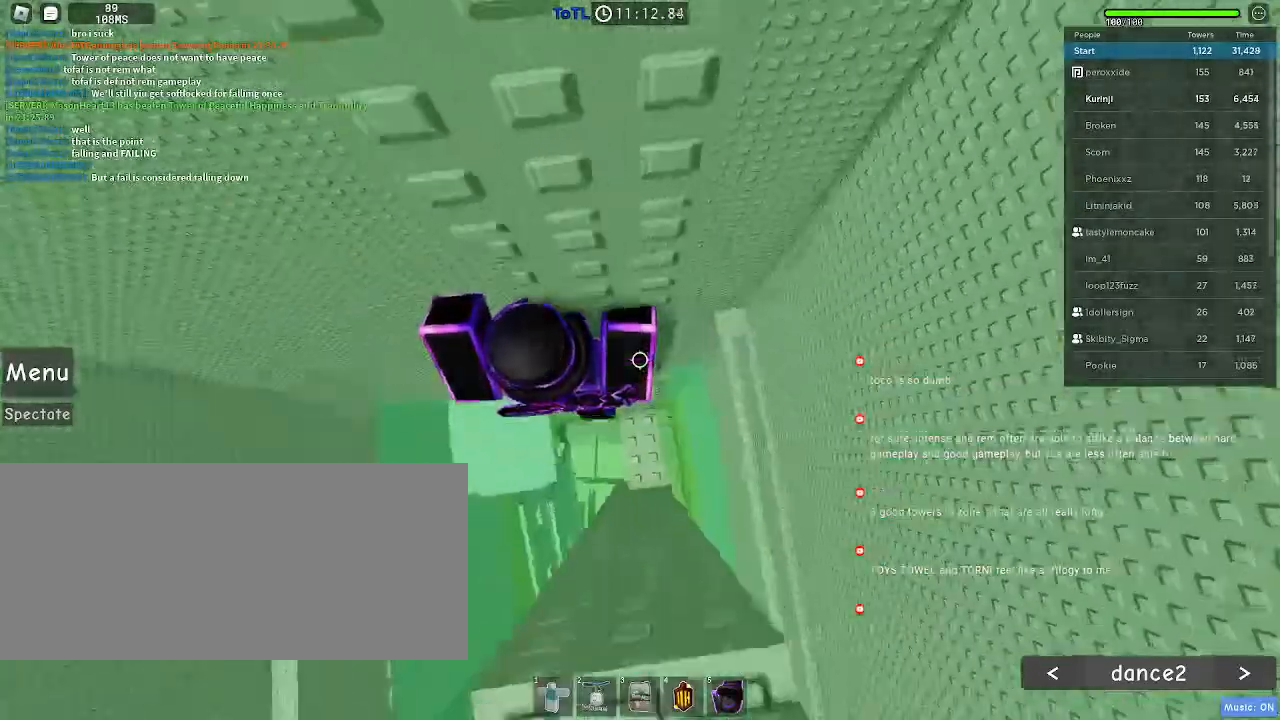
{"keys": [], "mouse": [], "events": [[17, "d", "up"], [150, "w", "up"]]}
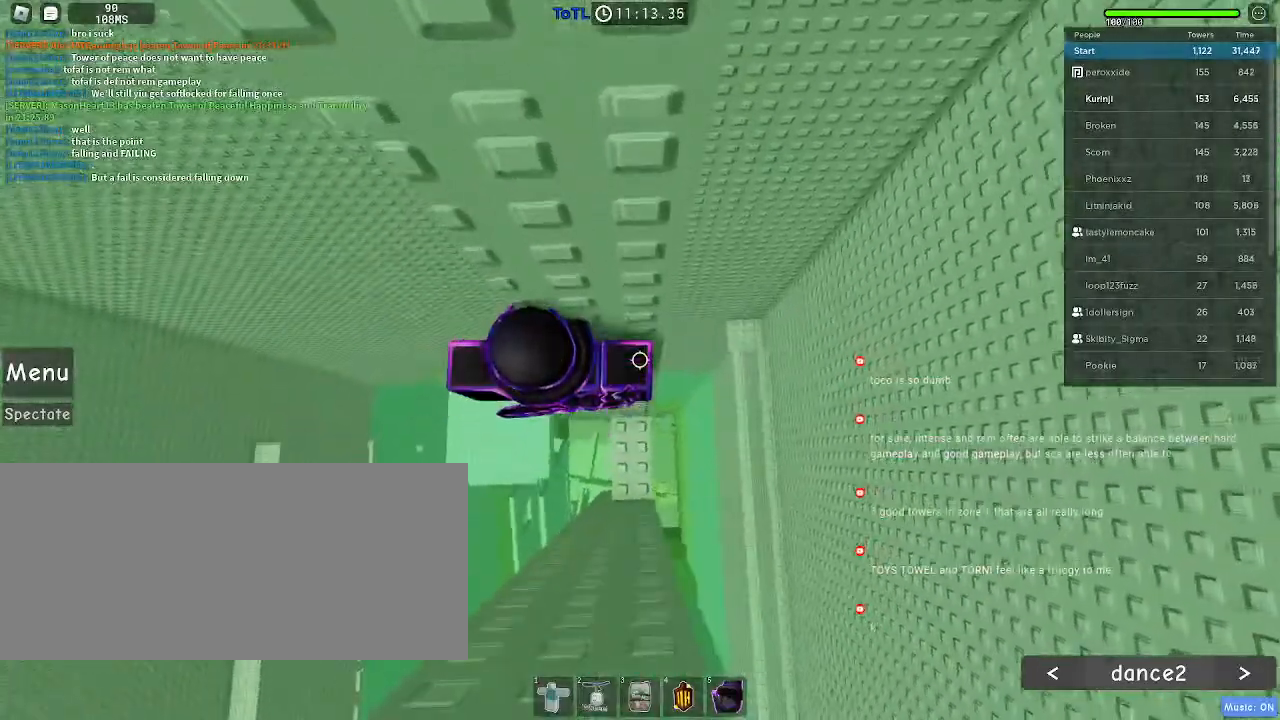
{"keys": [], "mouse": ["right"], "events": [[200, "mouse_right", "down"], [200, "shift", "down"], [300, "shift", "up"]]}
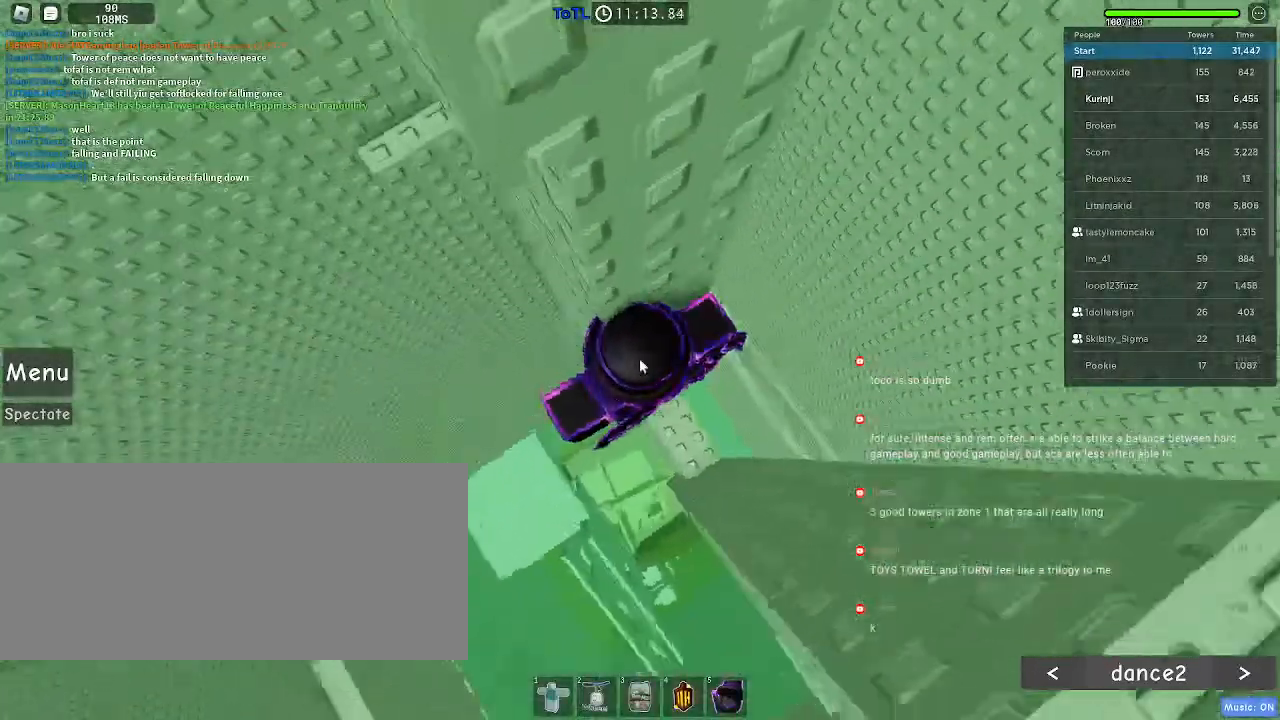
{"keys": [], "mouse": ["right"], "events": []}
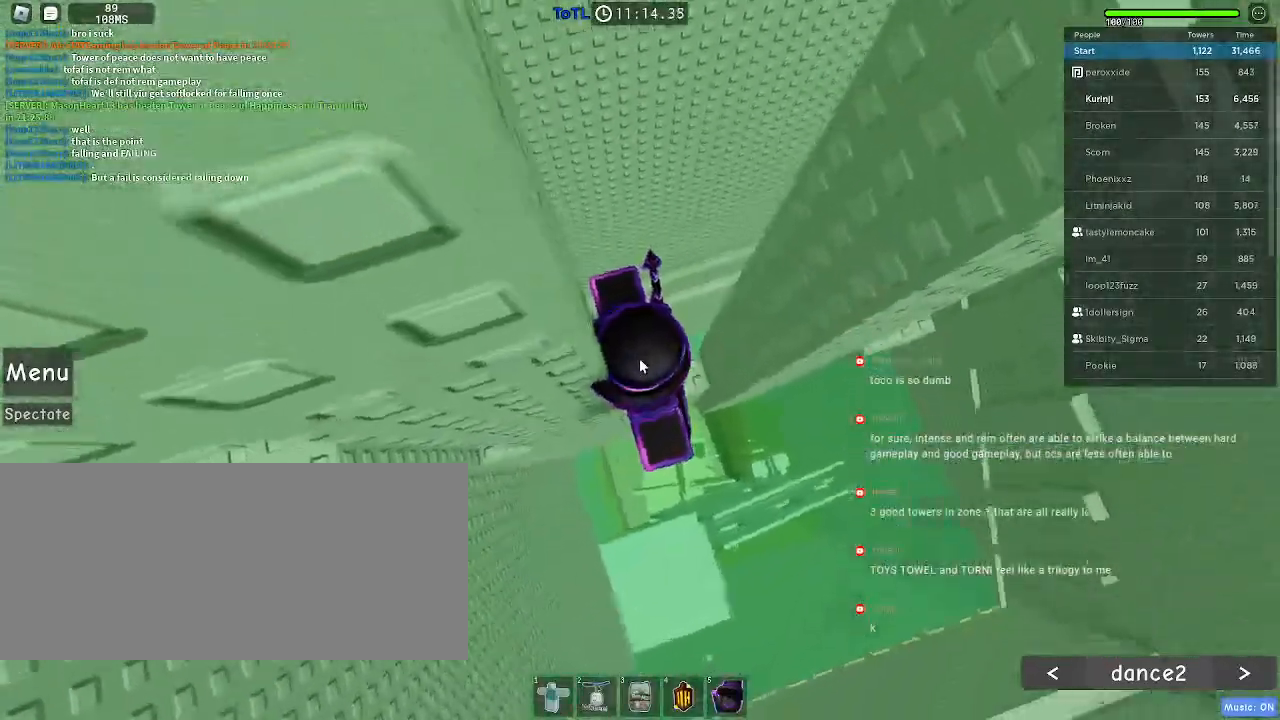
{"keys": ["d"], "mouse": ["right"], "events": [[134, "d", "down"], [150, "shift", "down"], [217, "space", "down"], [250, "shift", "up"], [284, "space", "up"]]}